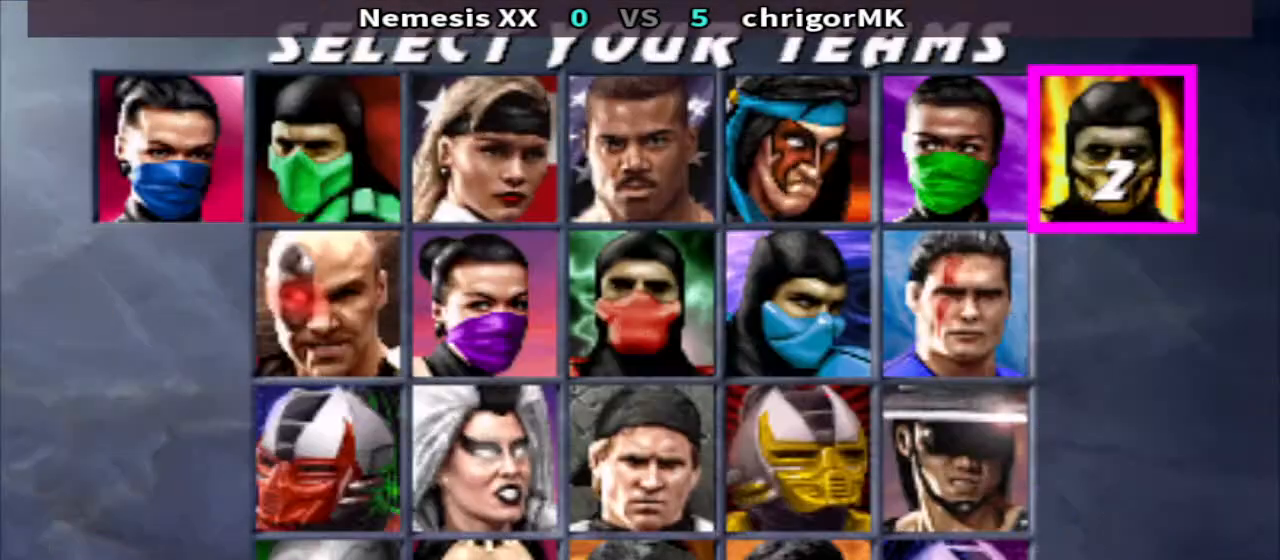
Gameplay with a controller (arcade stick); each line is a JSON object with the inputs held at the frame after it. "events" lists button and stick changes between this image and that frame as [ms after this image, input, new state], when the widget could be followed in between. Not read: L3 R3.
{"buttons": ["DPAD_LEFT"], "events": [[500, "DPAD_LEFT", "down"]]}
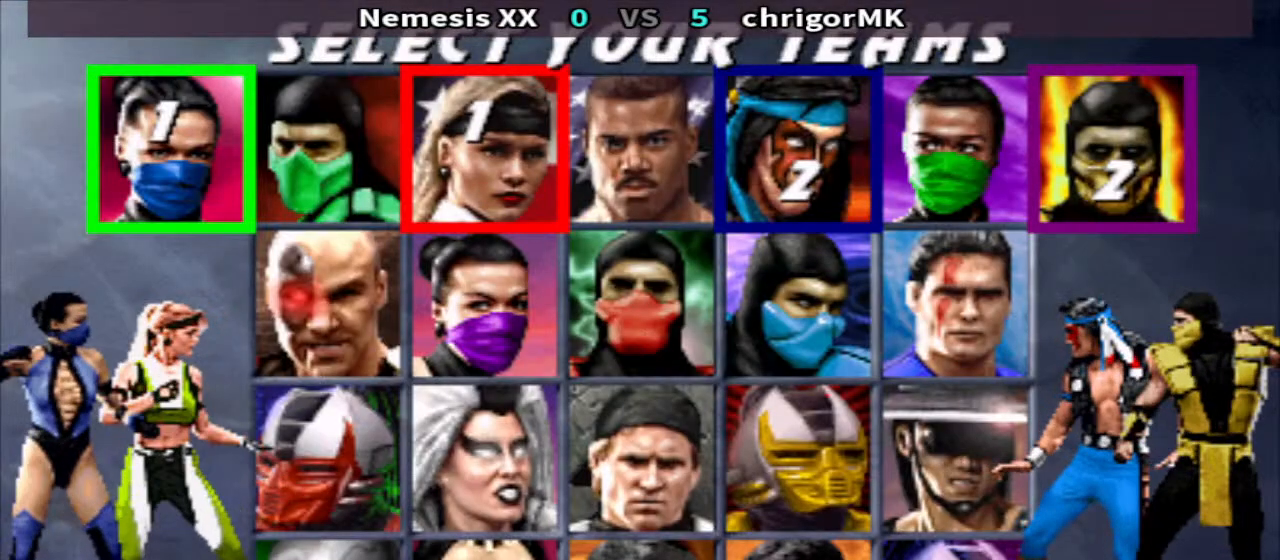
{"buttons": ["DPAD_LEFT"], "events": []}
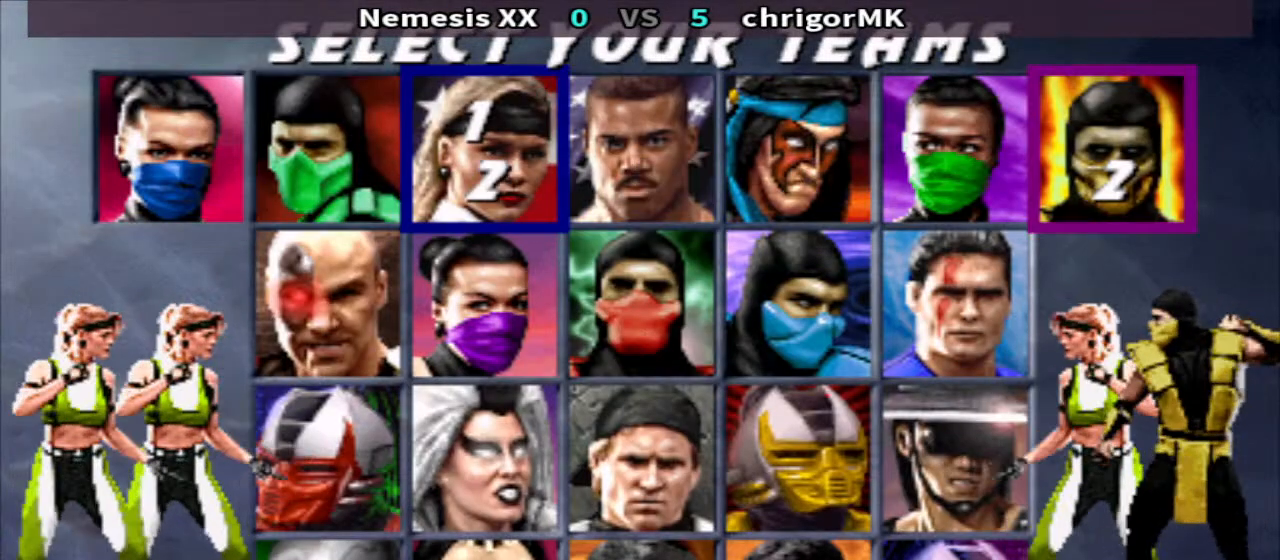
{"buttons": [], "events": [[67, "DPAD_LEFT", "up"], [367, "DPAD_LEFT", "down"], [467, "DPAD_LEFT", "up"]]}
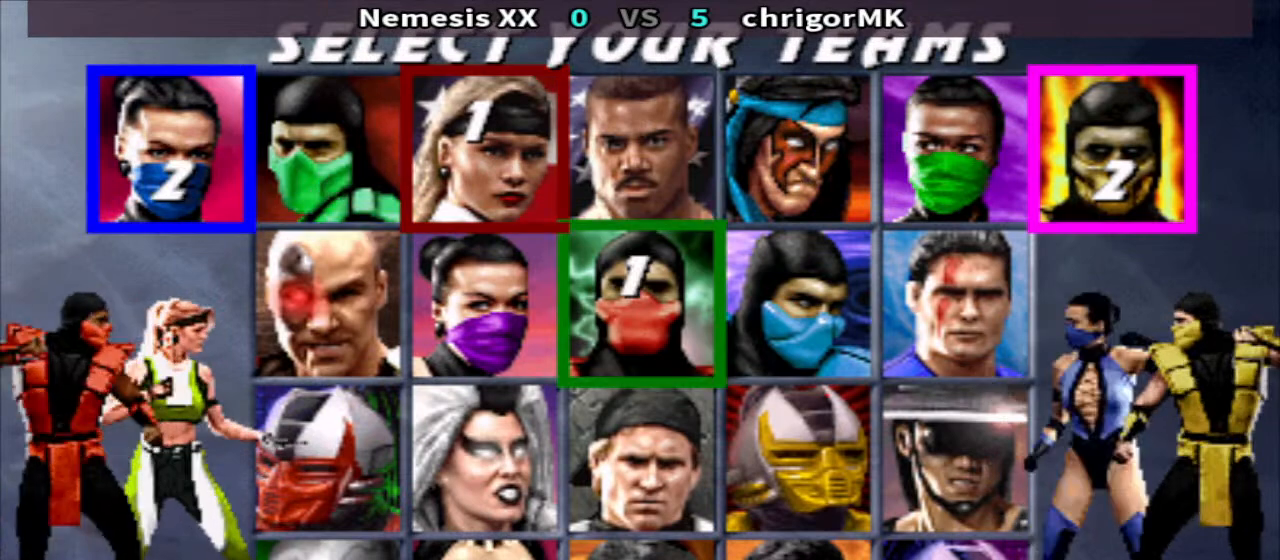
{"buttons": [], "events": [[67, "DPAD_LEFT", "down"], [167, "DPAD_LEFT", "up"]]}
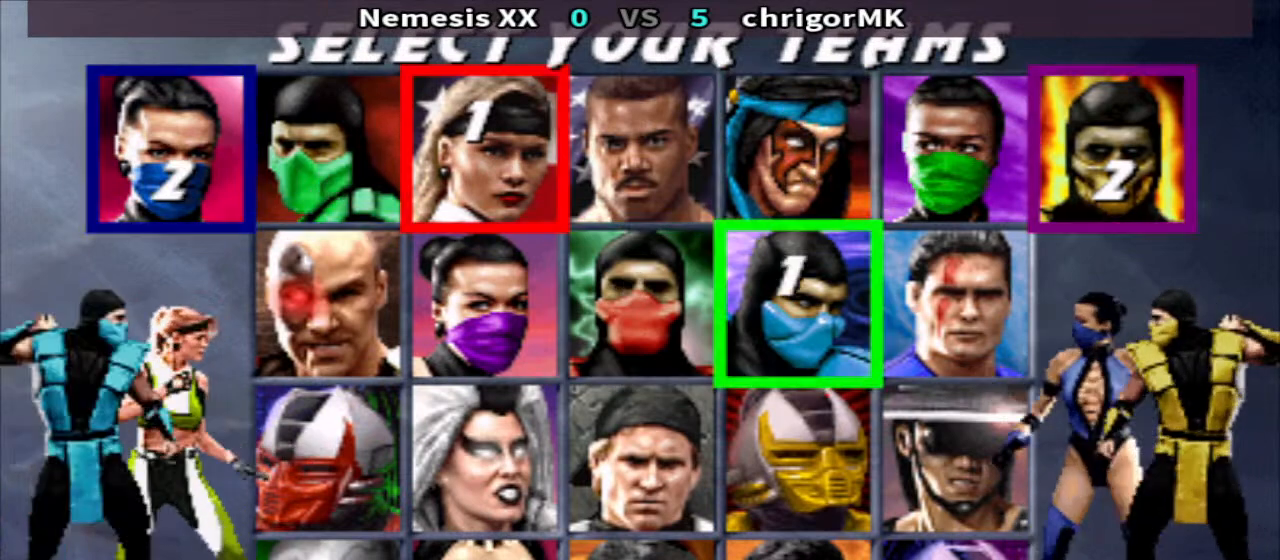
{"buttons": [], "events": []}
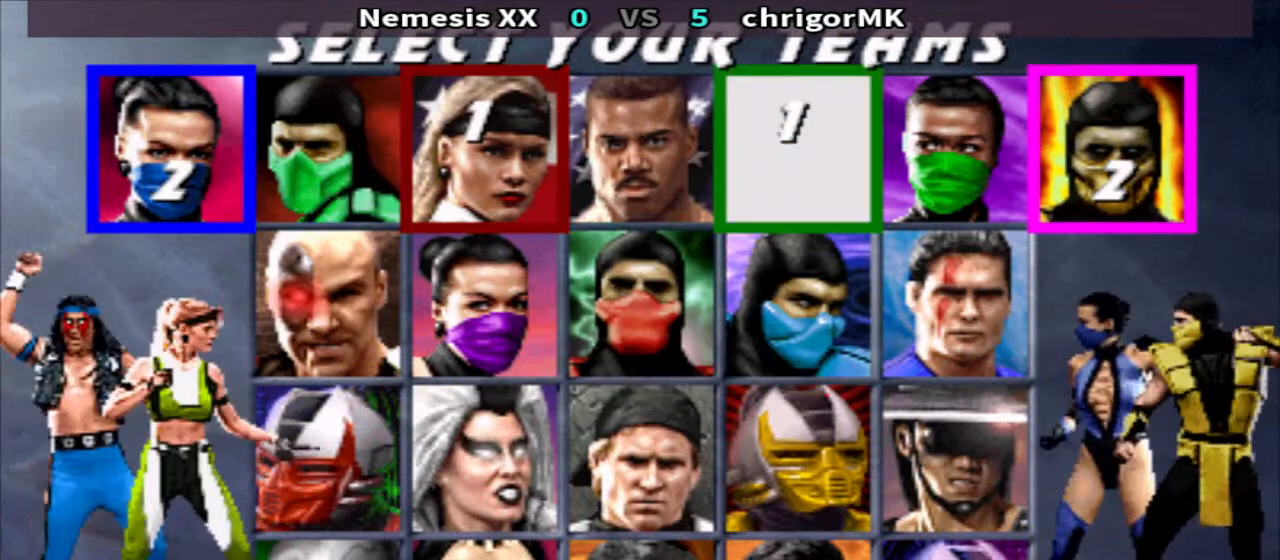
{"buttons": [], "events": [[67, "CROSS", "down"], [267, "CROSS", "up"]]}
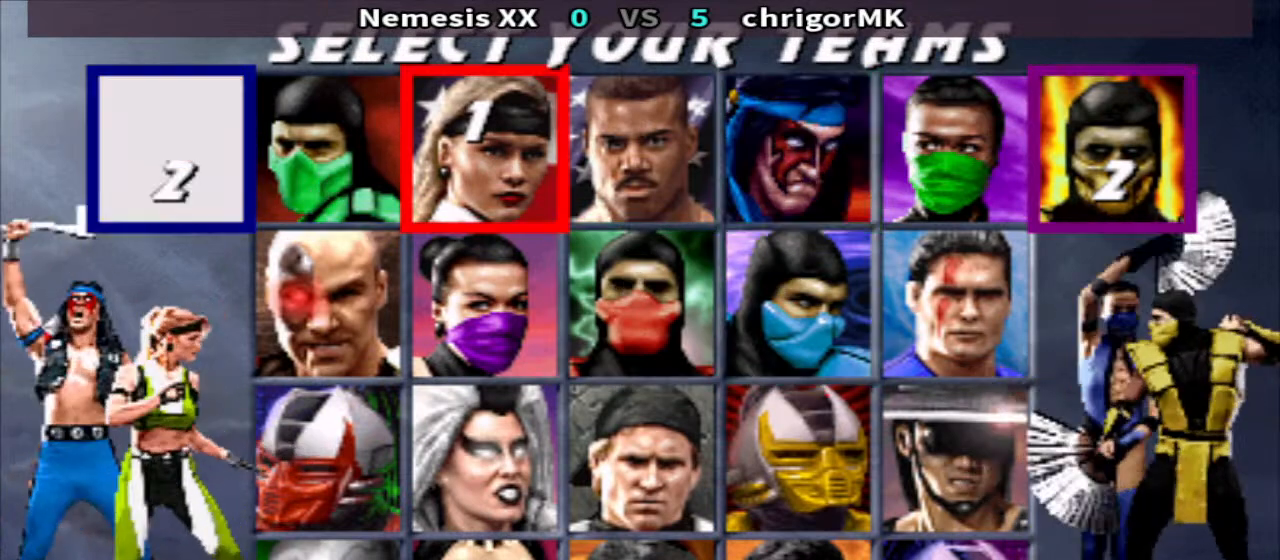
{"buttons": ["DPAD_LEFT"], "events": [[67, "DPAD_LEFT", "down"]]}
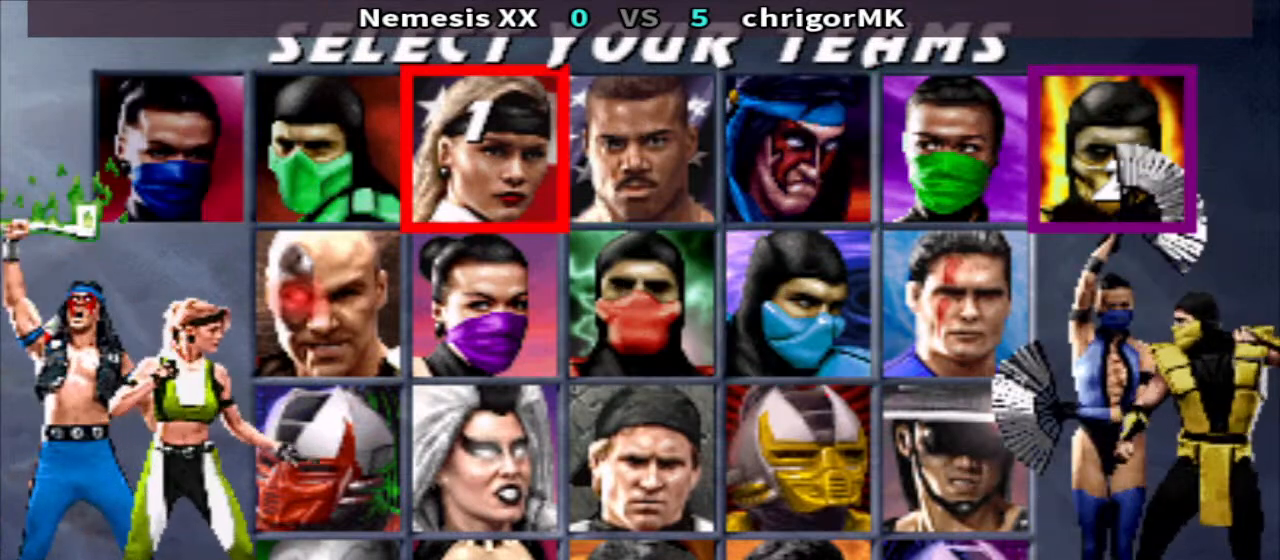
{"buttons": ["DPAD_LEFT"], "events": []}
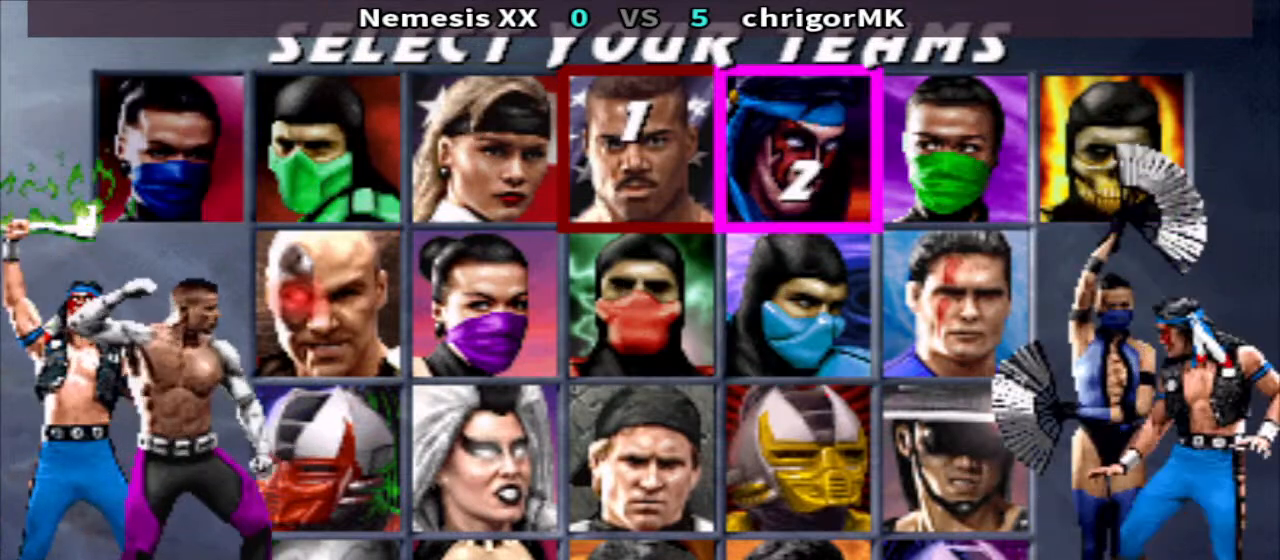
{"buttons": ["DPAD_LEFT"], "events": []}
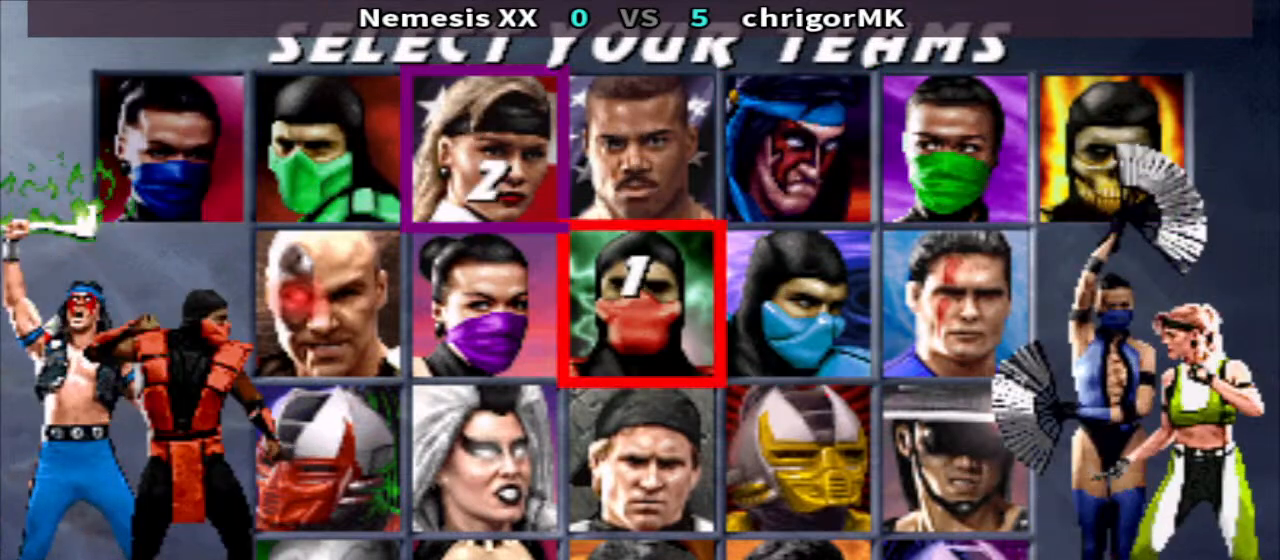
{"buttons": [], "events": [[167, "DPAD_LEFT", "up"]]}
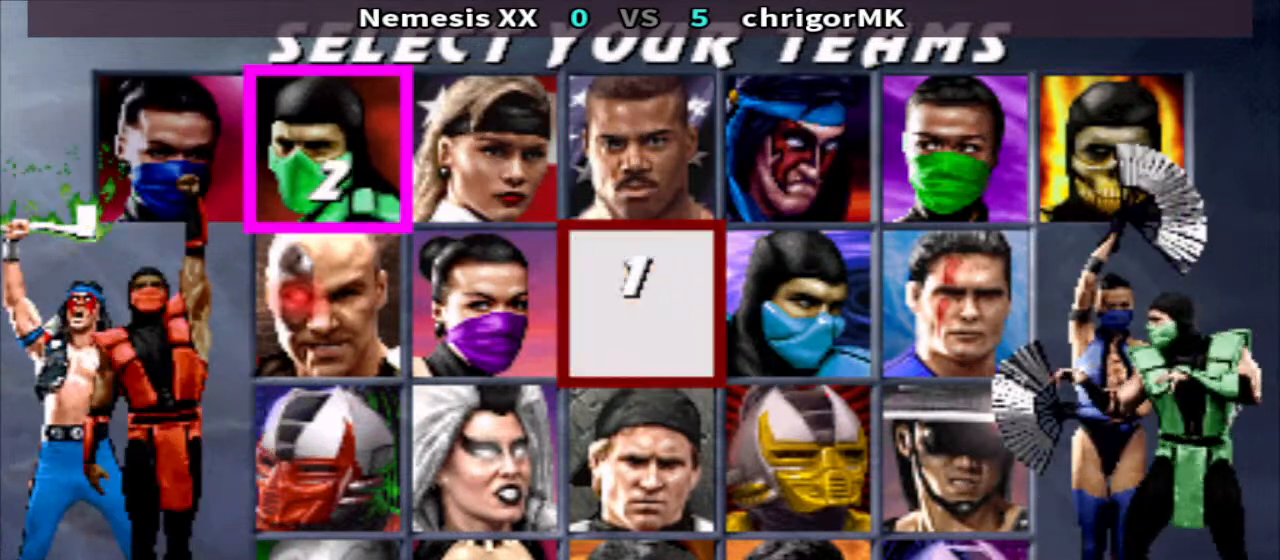
{"buttons": [], "events": [[67, "CROSS", "down"], [267, "CROSS", "up"]]}